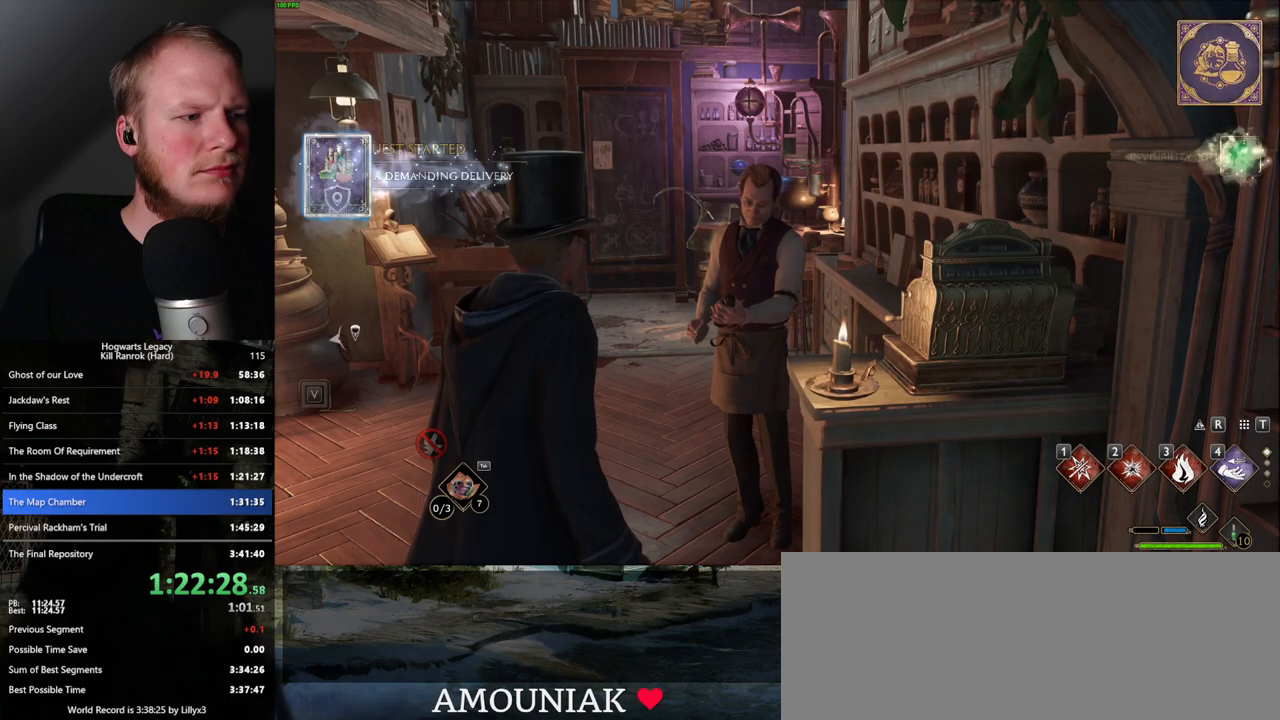
Gameplay with keyboard and mouse; each line is a JSON object with the keys and mouse buttons held at the frame after it. "events" lists presses ("down") and releases ("up") of ".", "/", "0", "1", "2", "3", "4", "5", "6", "7", "8", "9", "a", "alt_l", "alt_r", "b", "backslash", "backspace", "c", "caps_lock", "comma", "ctrl_l", "ctrl_r", "d", "e", "equals", "escape", "f", "f1", "f10", "f11", "f12", "f2", "f3", "f4", "f5", "f6", "f7", "f8", "f9", "g", "h", "i", "j", "k", "l", "lbracket", "m", "minus", "n", "o", "p", "q", "quote", "r", "rbracket", "return", "s", "semicolon", "shift_l", "shift_r", "space", "super", "t", "tab", "tilde", "u", "v", "w", "x", "y", "z", "mouse_left", "mouse_wheel", "mouse_right", "mouse_mb4" and "mouse_mb5" between this image and that frame as [ms after this image, input, new state], when the widget could be followed in between. "mouse_left", "mouse_wheel", "mouse_right", "mouse_mb4", "mouse_mb5" = the "left", "wheel", "right", "mb4", "mb5" buttons of the "mouse" list. No other keys are recorded. "wheel" means that the mouse wheel is clicked or scrolled. Mouse movement is not recorded.
{"keys": [], "mouse": [], "events": [[17, "f", "up"]]}
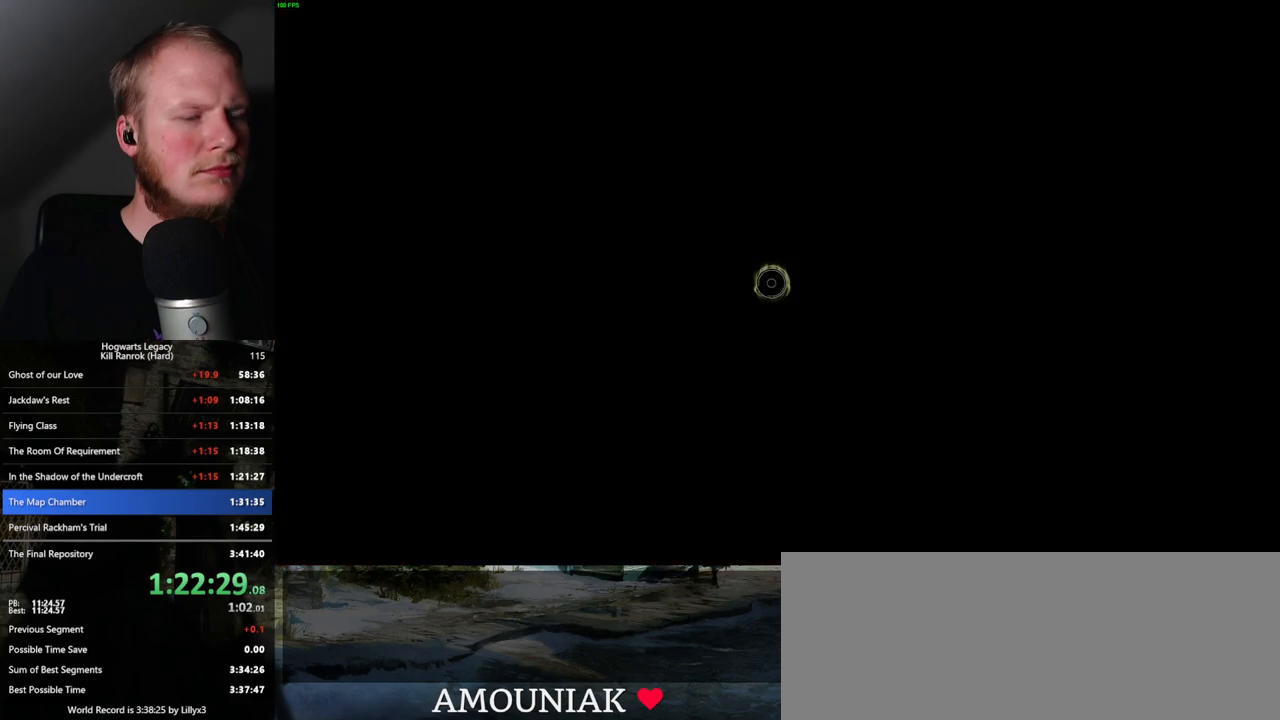
{"keys": [], "mouse": [], "events": [[83, "mouse_wheel", "down"], [100, "mouse_wheel", "up"], [133, "mouse_wheel", "down"], [150, "mouse_wheel", "up"], [167, "mouse_wheel", "down"], [350, "mouse_wheel", "up"]]}
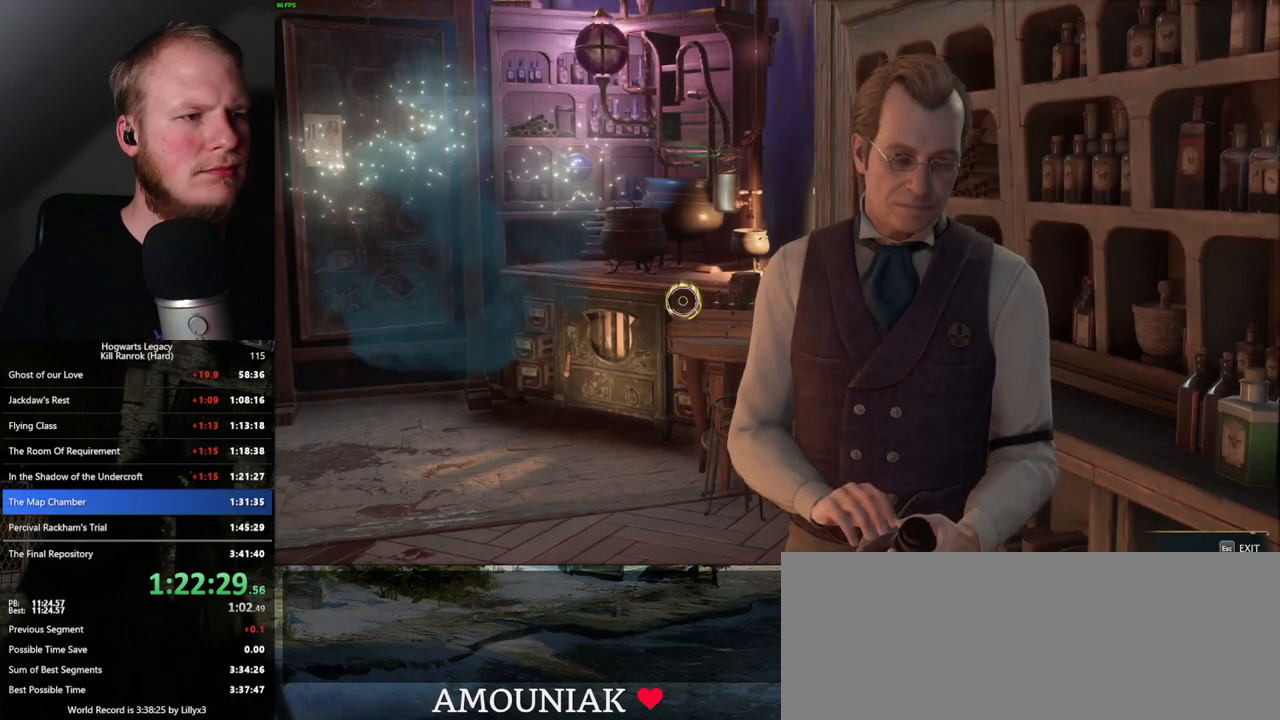
{"keys": [], "mouse": [], "events": []}
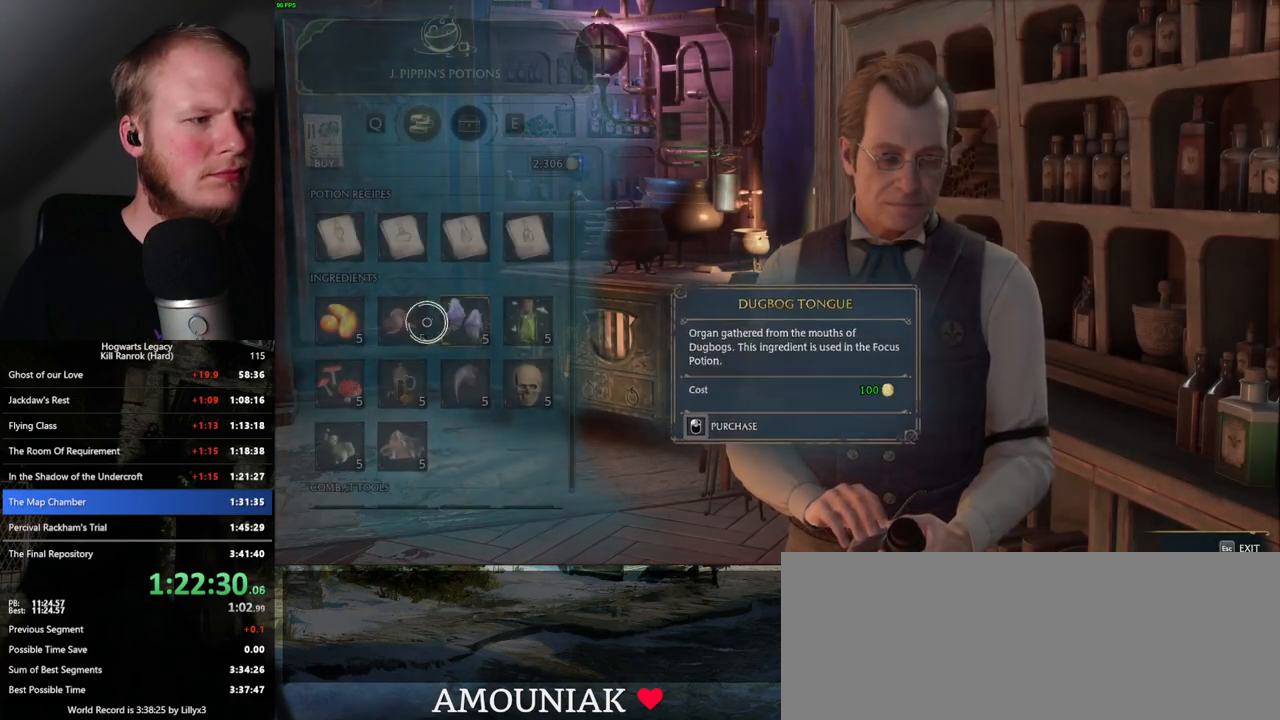
{"keys": [], "mouse": [], "events": [[50, "mouse_wheel", "down"], [67, "mouse_wheel", "up"], [100, "mouse_wheel", "down"], [117, "mouse_wheel", "up"]]}
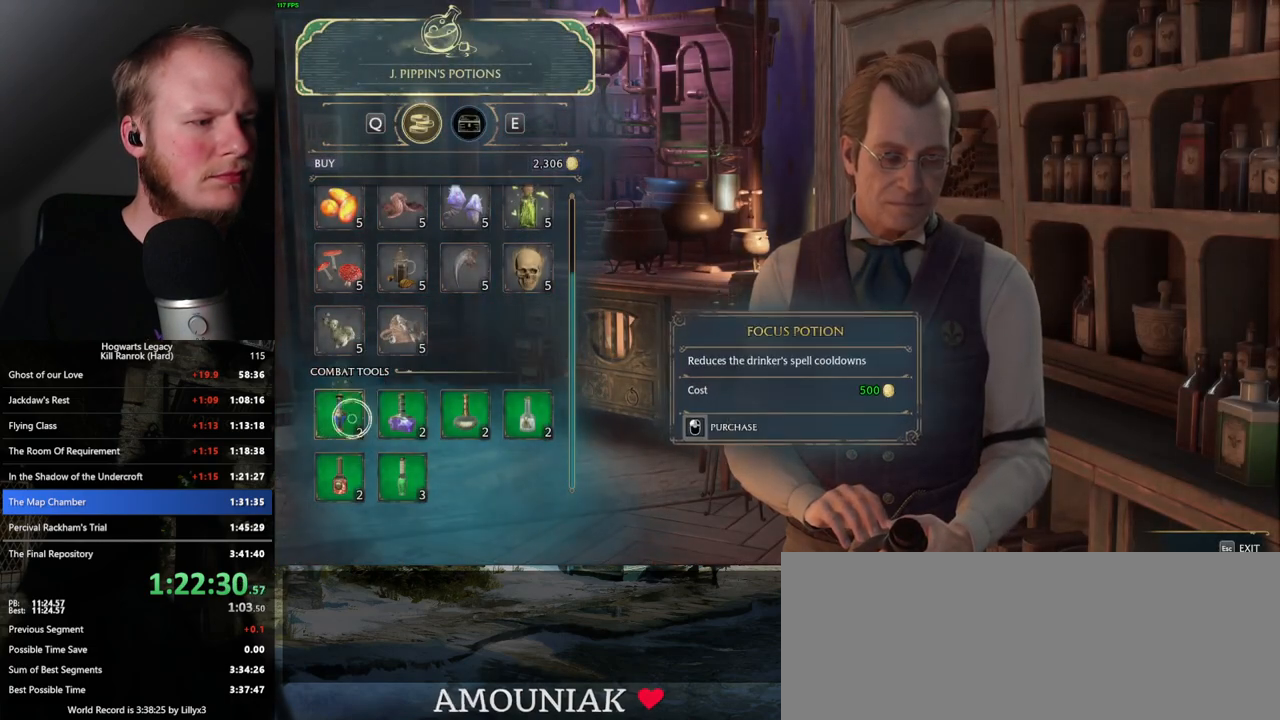
{"keys": [], "mouse": ["left"], "events": [[300, "mouse_left", "down"]]}
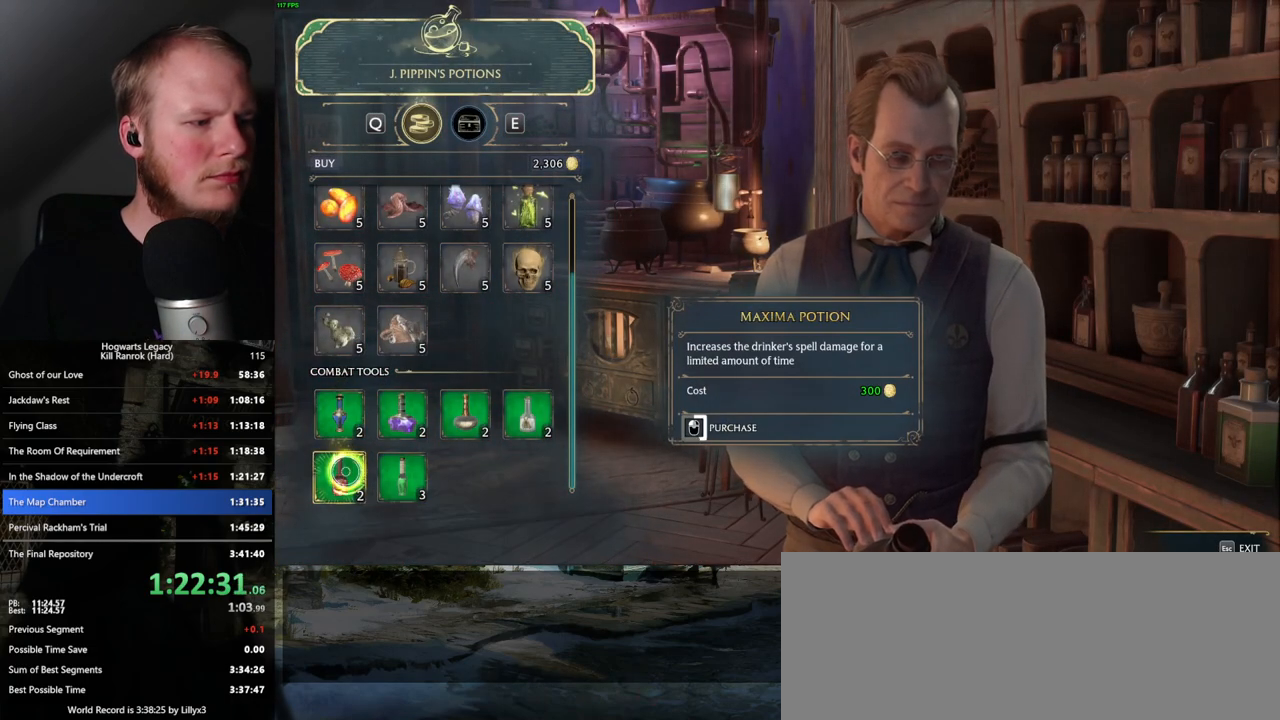
{"keys": [], "mouse": ["left"], "events": []}
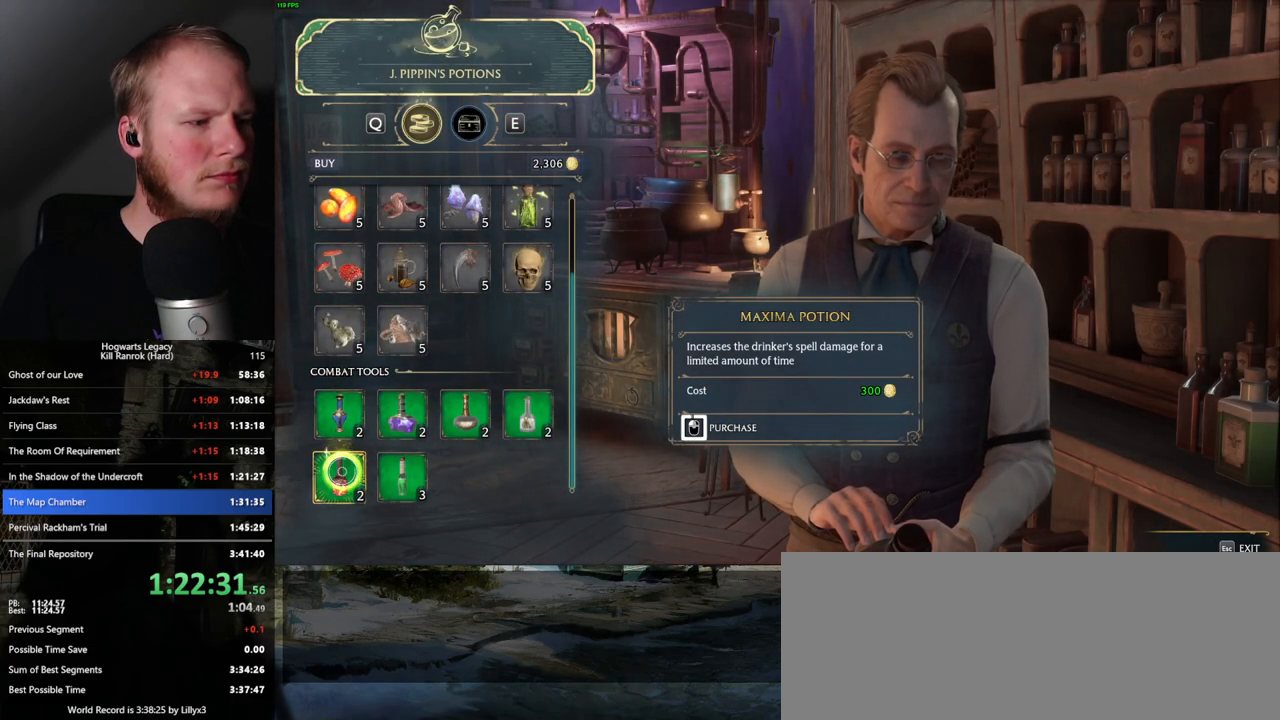
{"keys": [], "mouse": ["left"], "events": []}
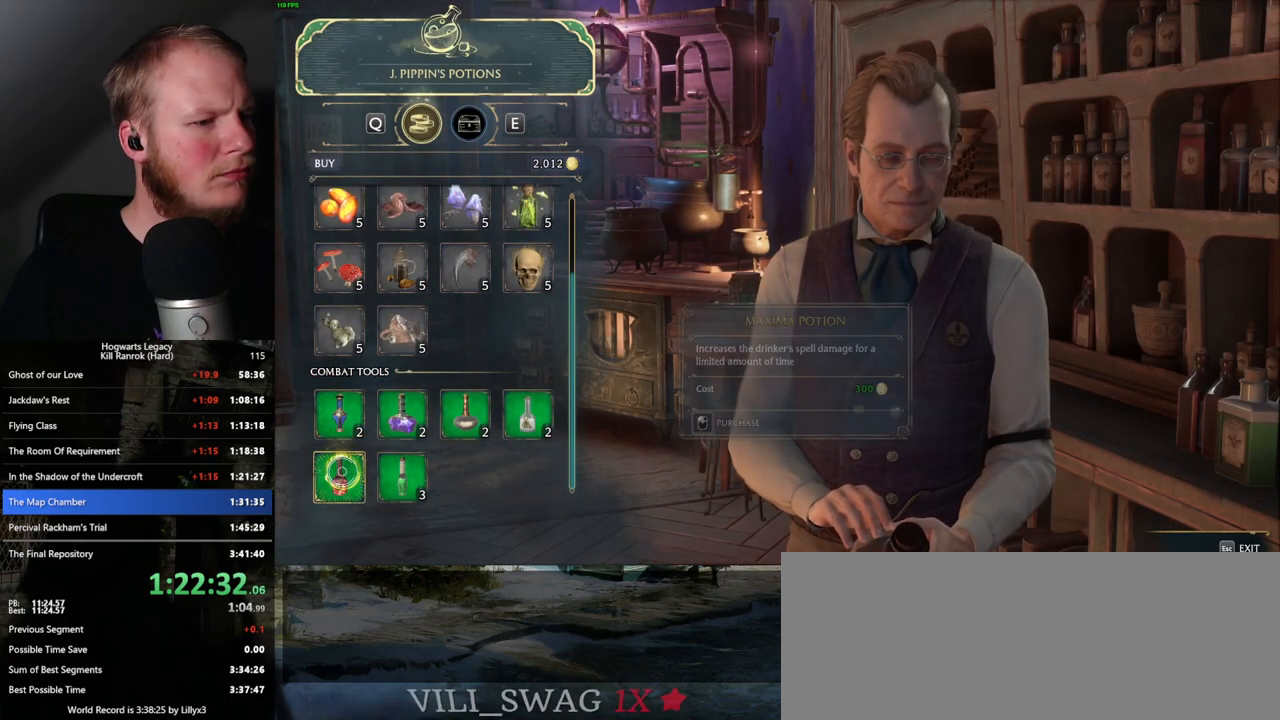
{"keys": [], "mouse": ["left"], "events": [[17, "mouse_left", "up"], [150, "mouse_left", "down"]]}
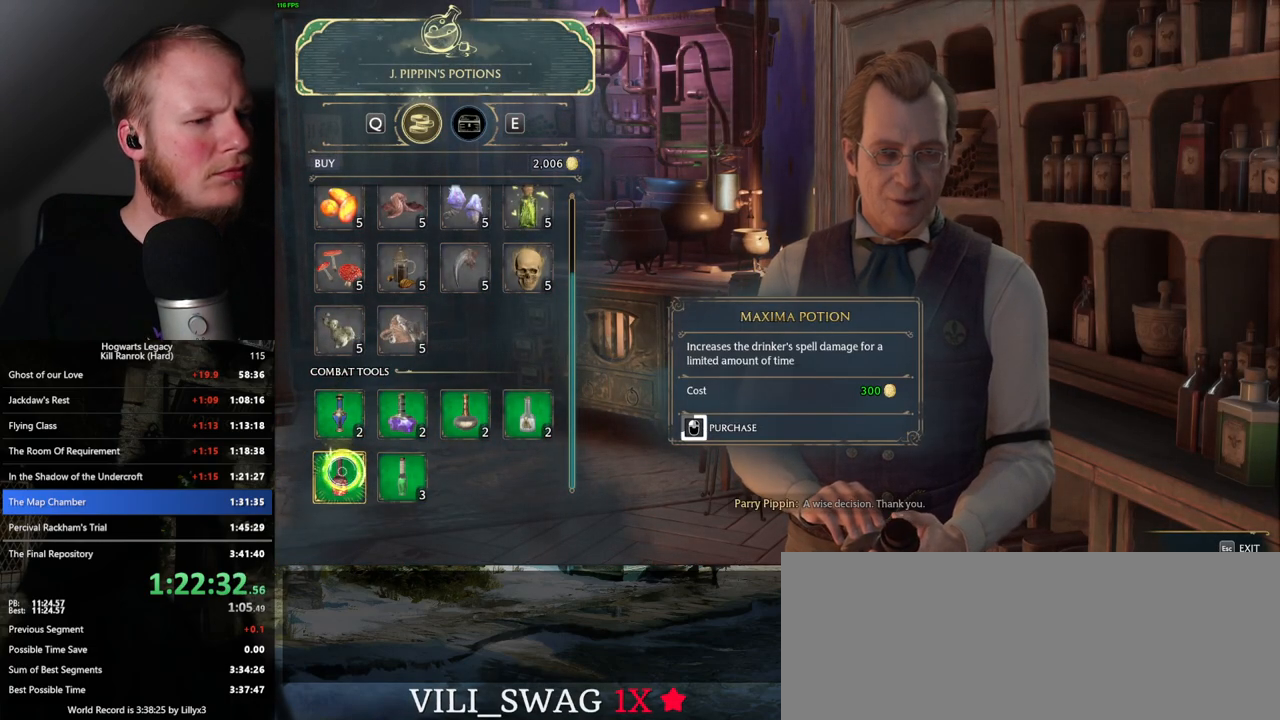
{"keys": [], "mouse": ["left"], "events": []}
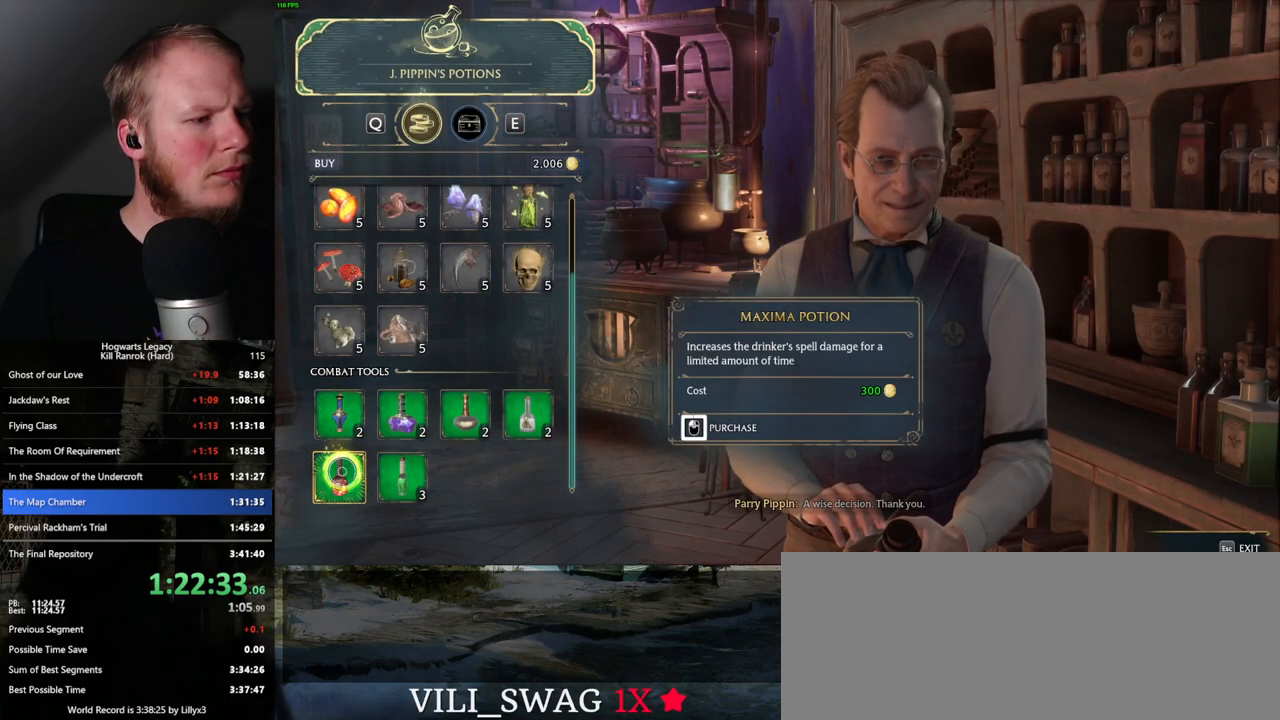
{"keys": [], "mouse": ["left"], "events": [[250, "mouse_left", "up"], [500, "mouse_left", "down"]]}
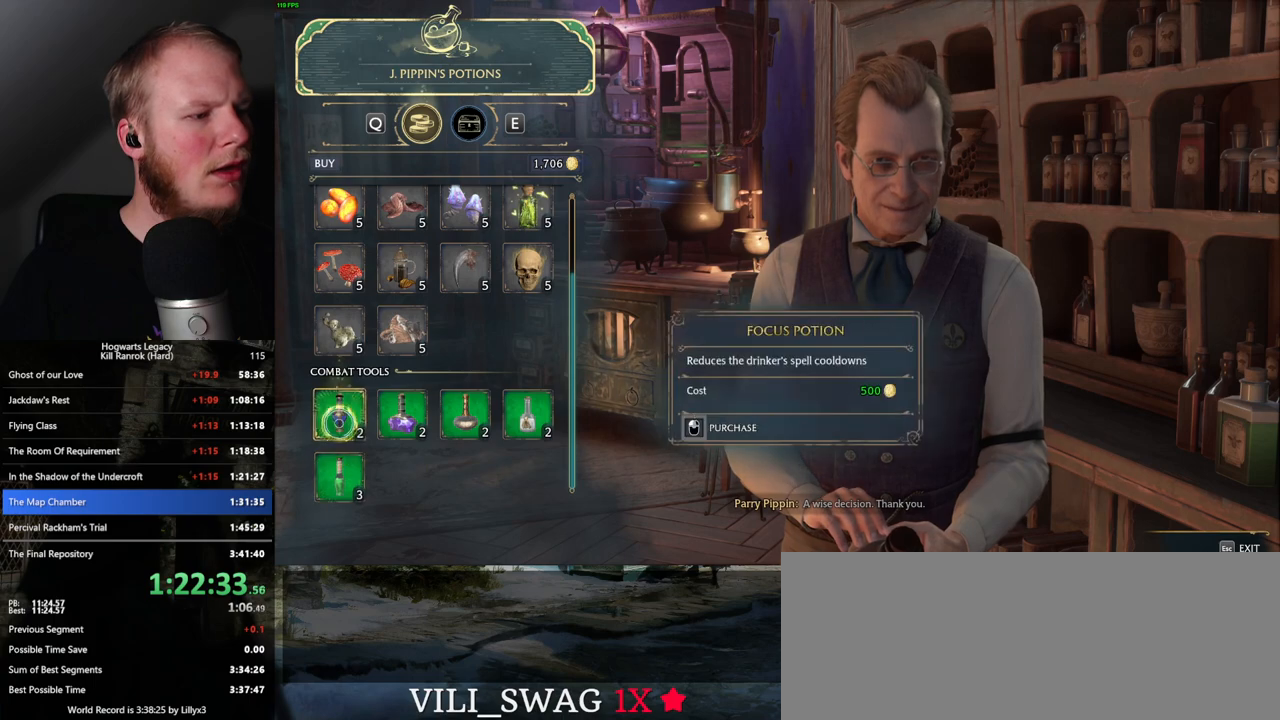
{"keys": [], "mouse": ["left"], "events": []}
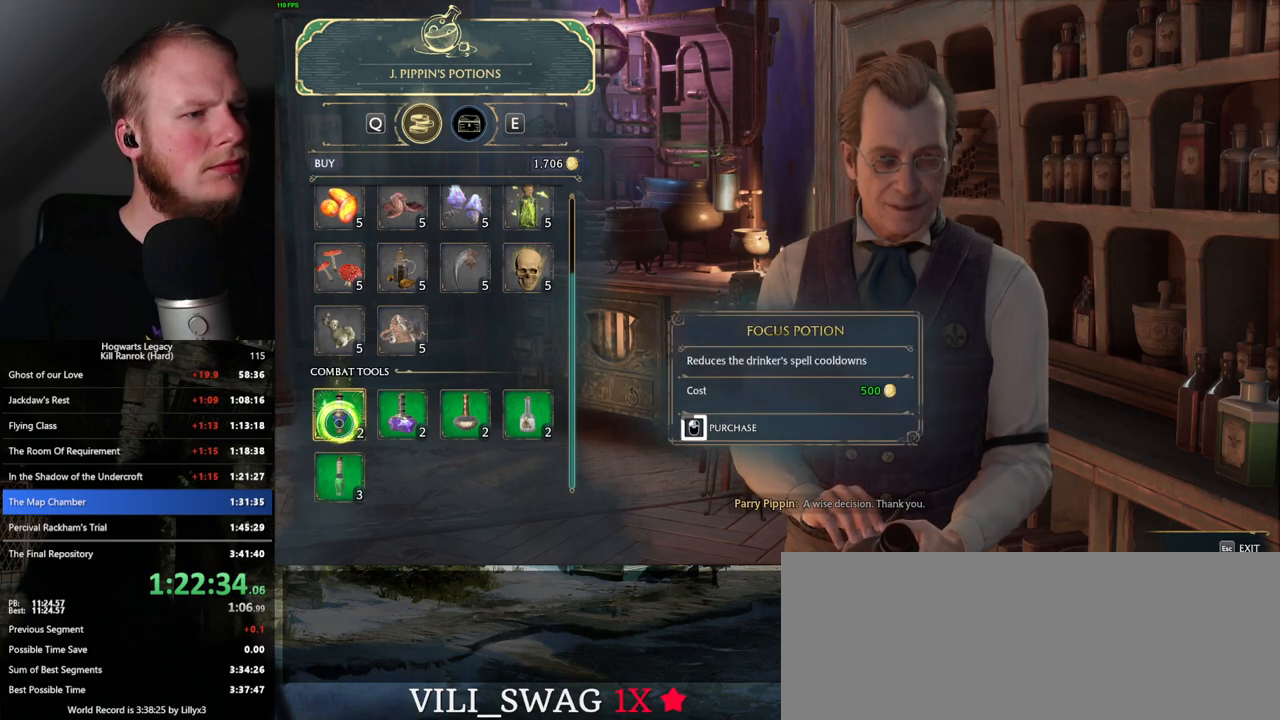
{"keys": [], "mouse": ["left"], "events": []}
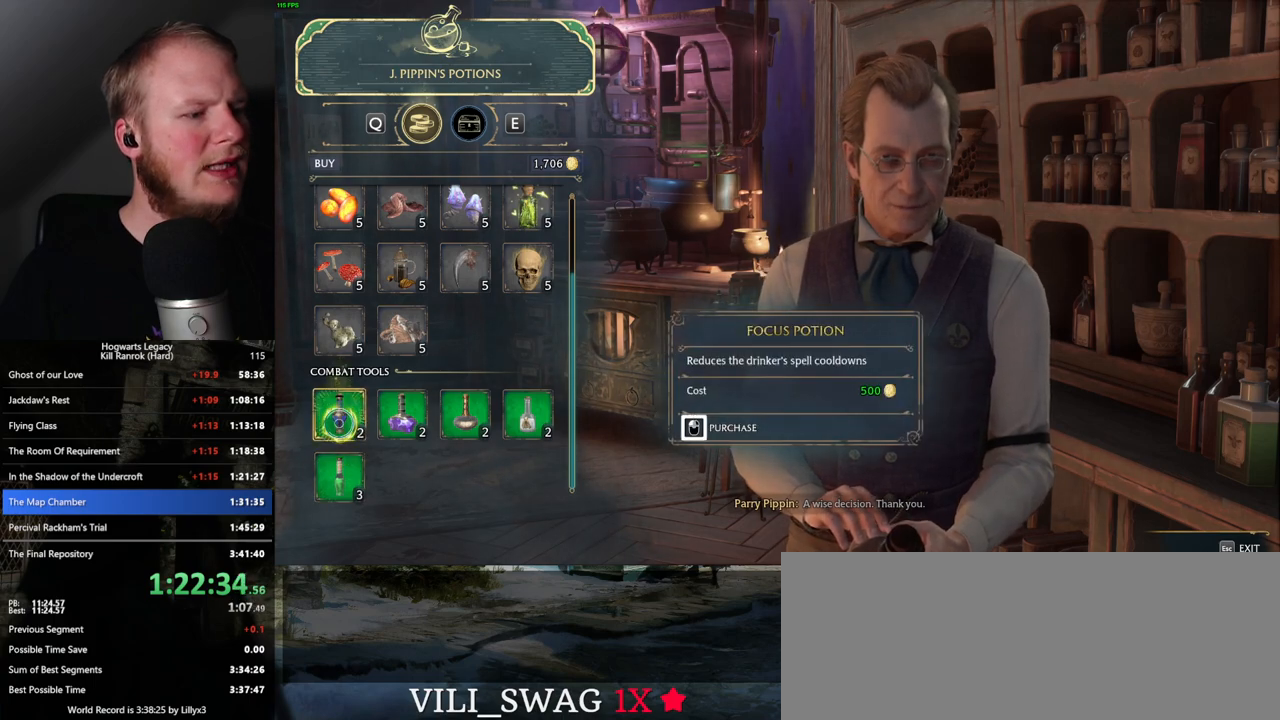
{"keys": [], "mouse": ["left"], "events": [[150, "mouse_left", "up"], [233, "mouse_left", "down"]]}
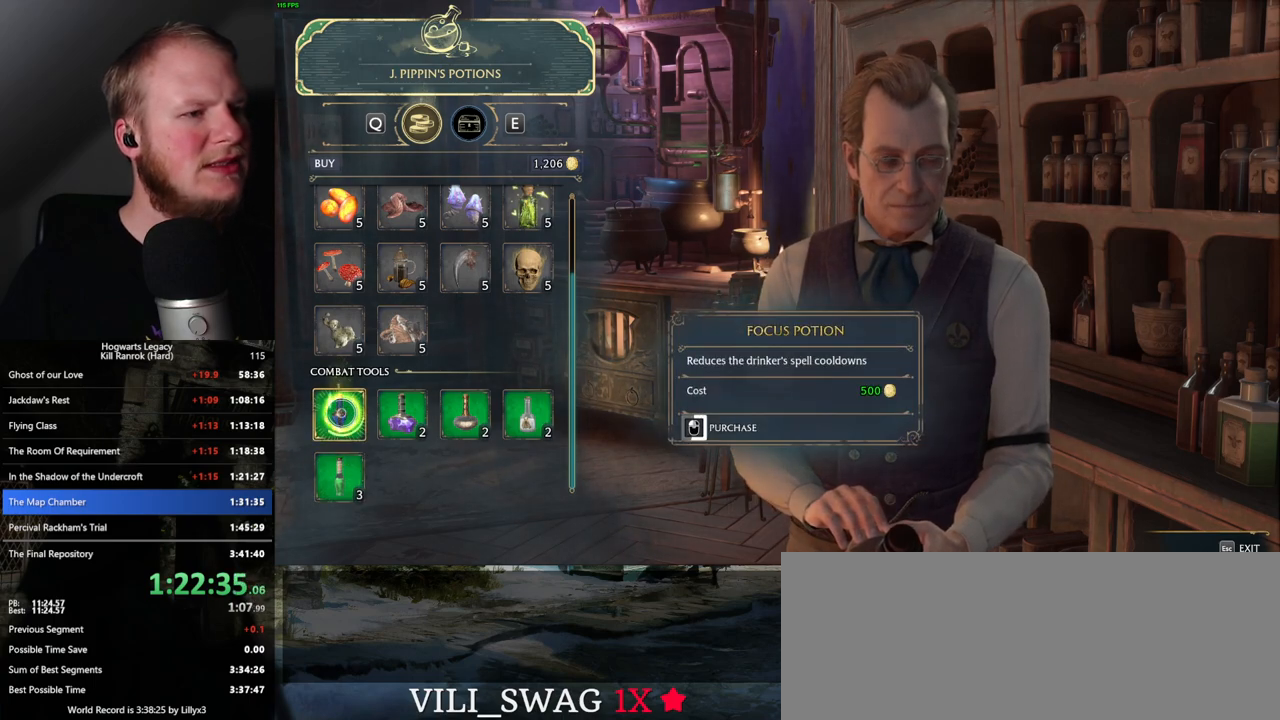
{"keys": [], "mouse": ["left"], "events": []}
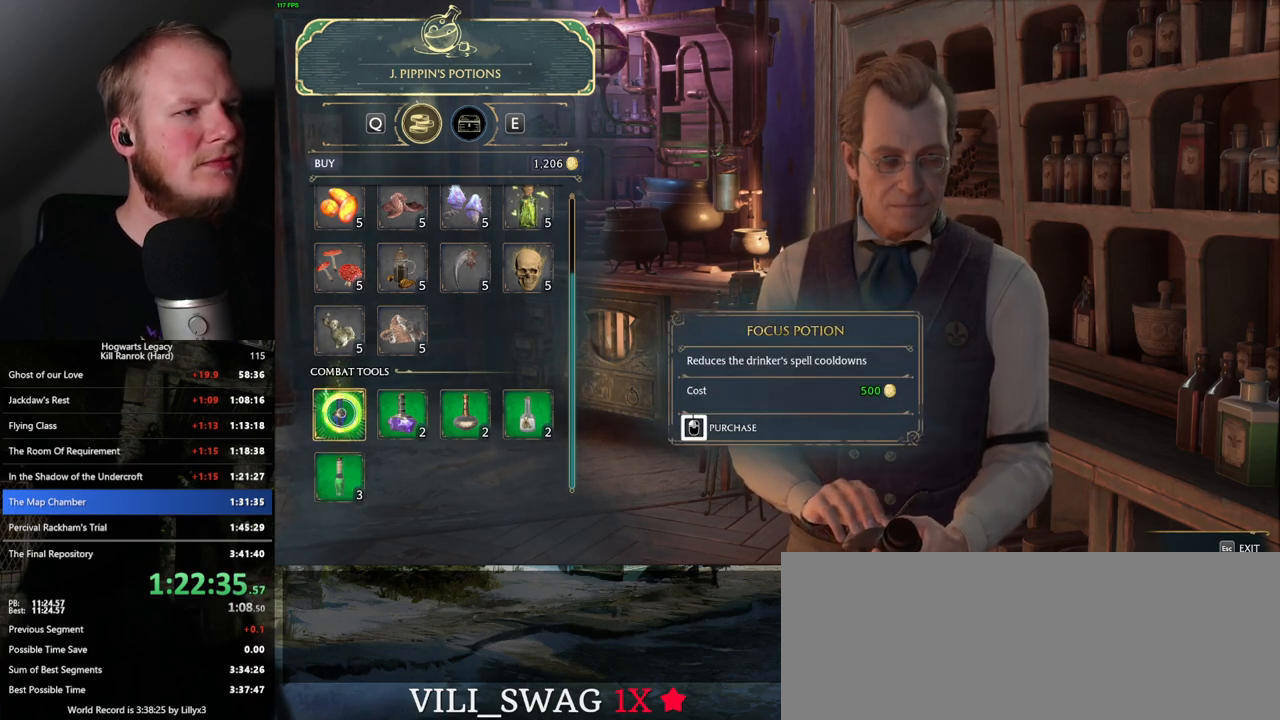
{"keys": [], "mouse": [], "events": [[500, "mouse_left", "up"]]}
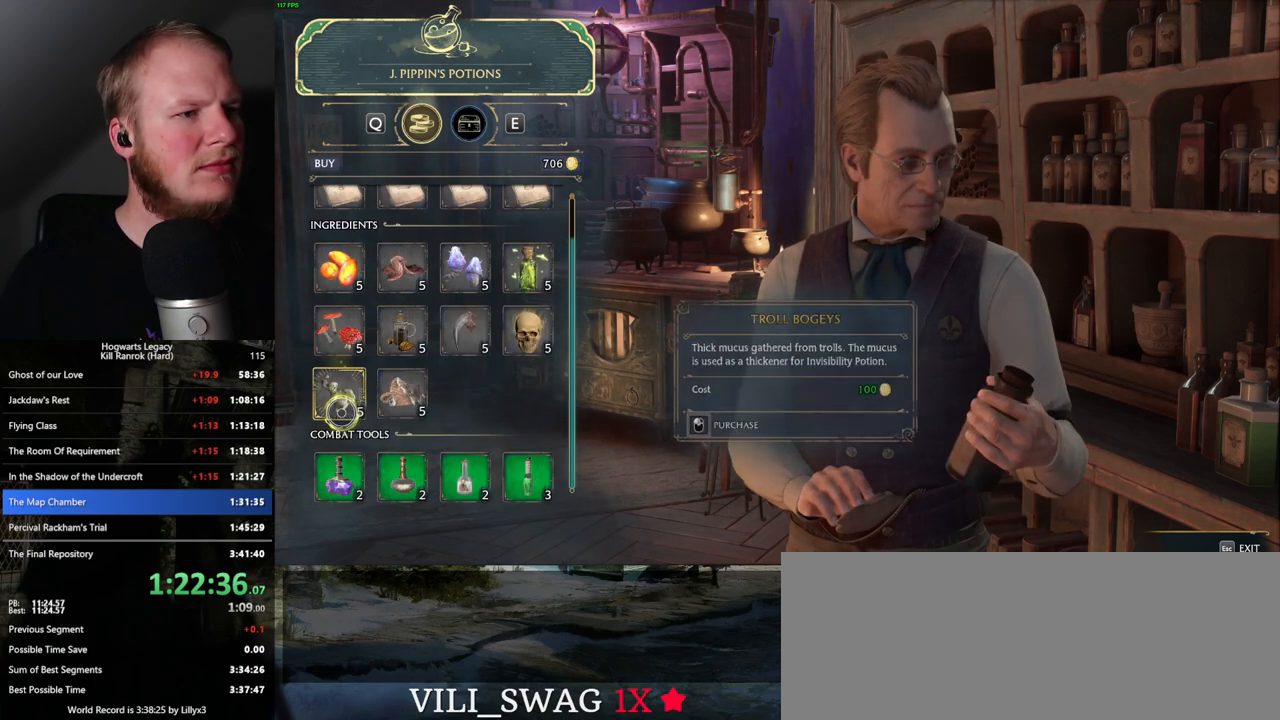
{"keys": [], "mouse": [], "events": []}
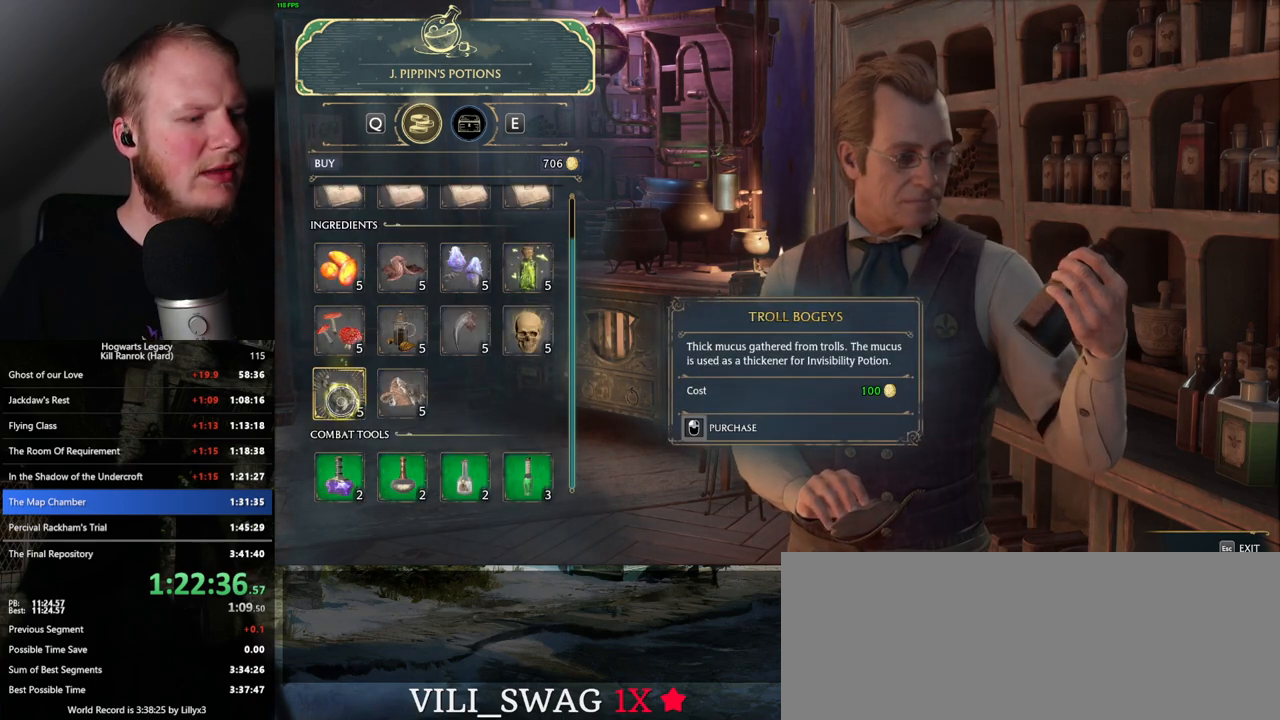
{"keys": [], "mouse": [], "events": [[350, "e", "down"], [450, "e", "up"]]}
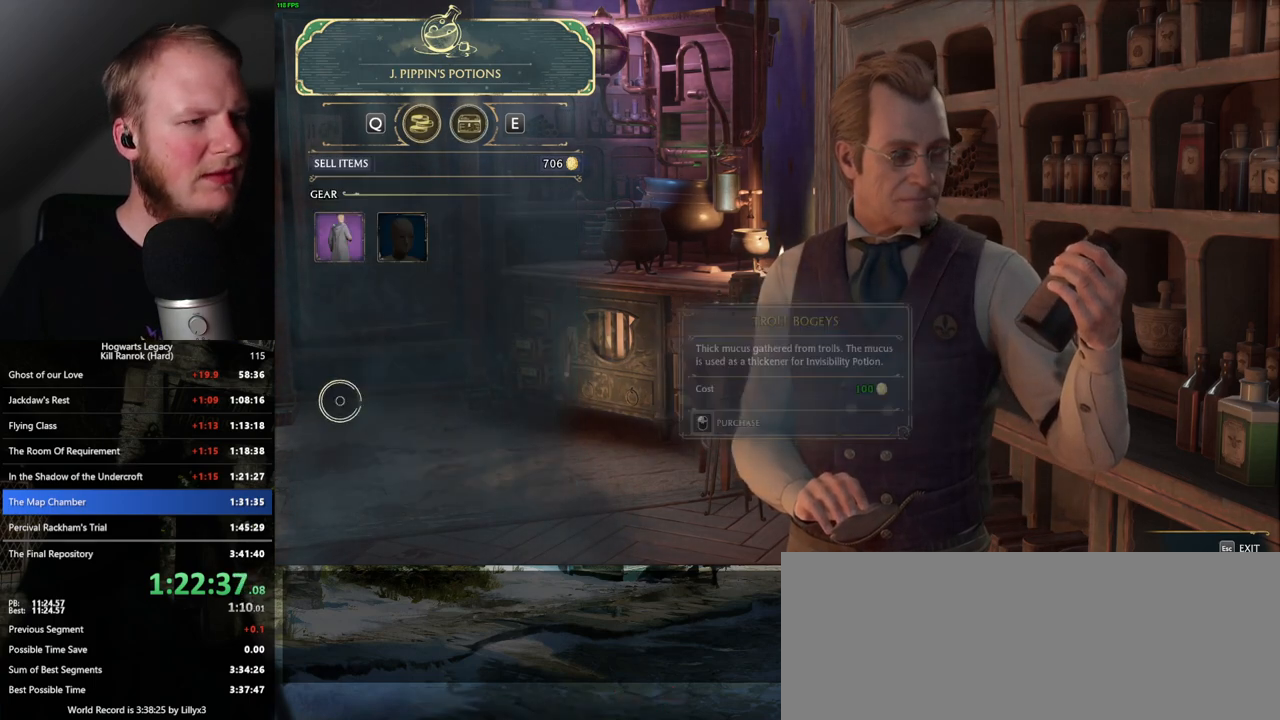
{"keys": [], "mouse": [], "events": []}
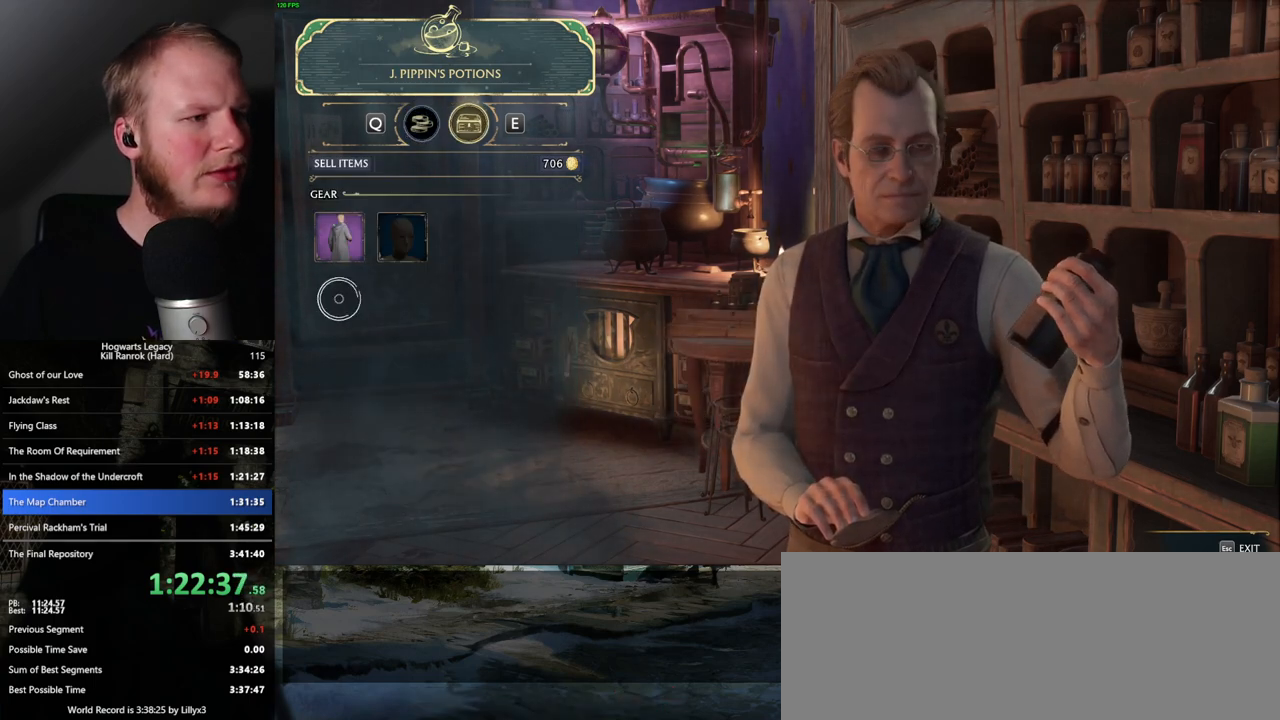
{"keys": [], "mouse": [], "events": []}
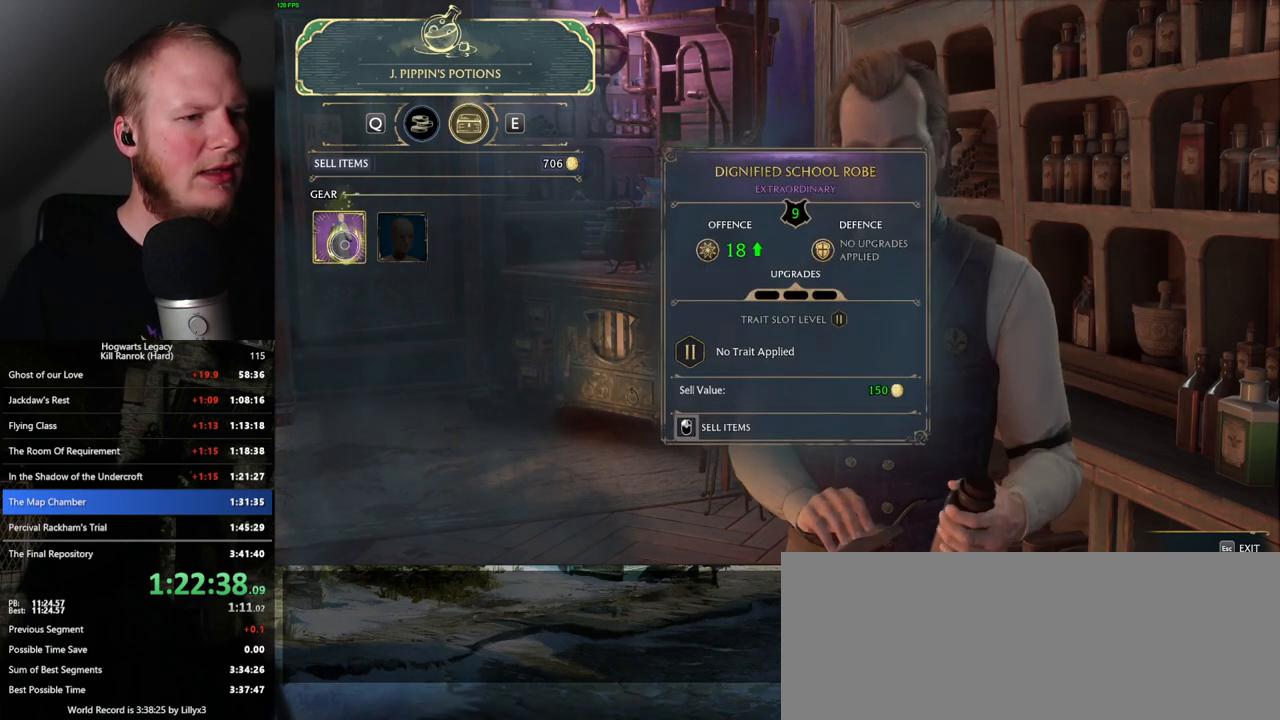
{"keys": [], "mouse": [], "events": []}
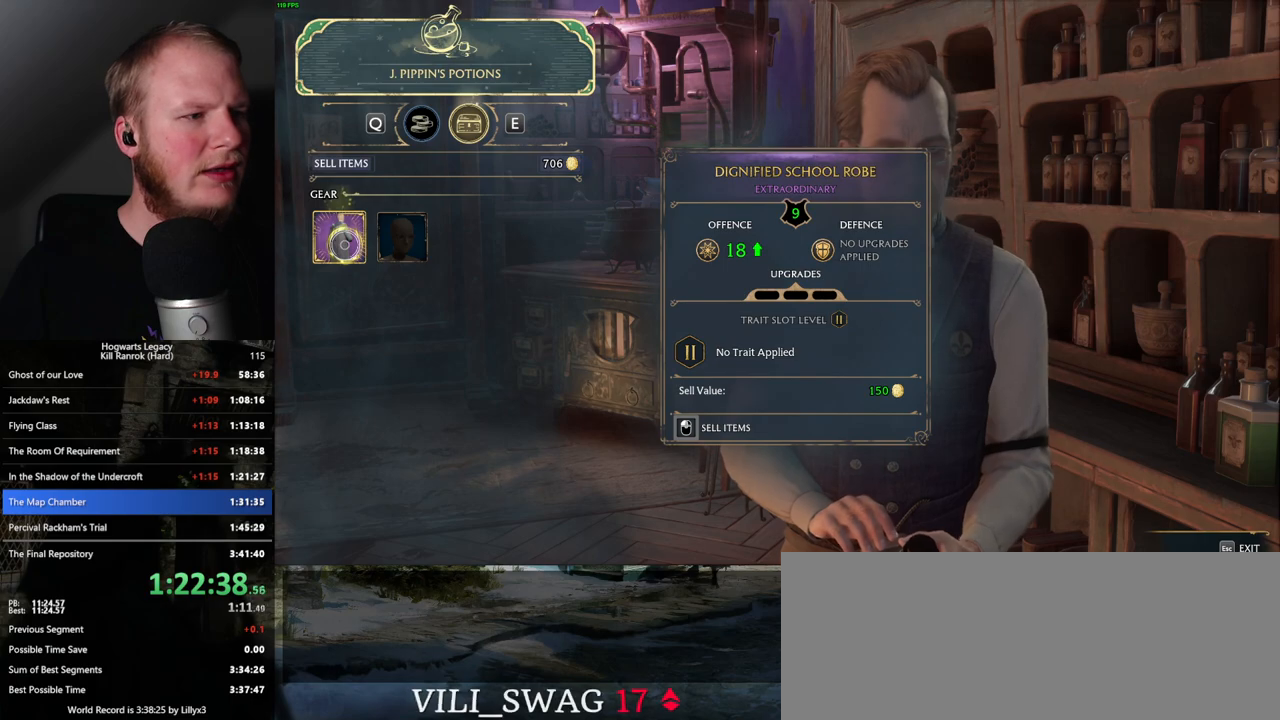
{"keys": [], "mouse": [], "events": []}
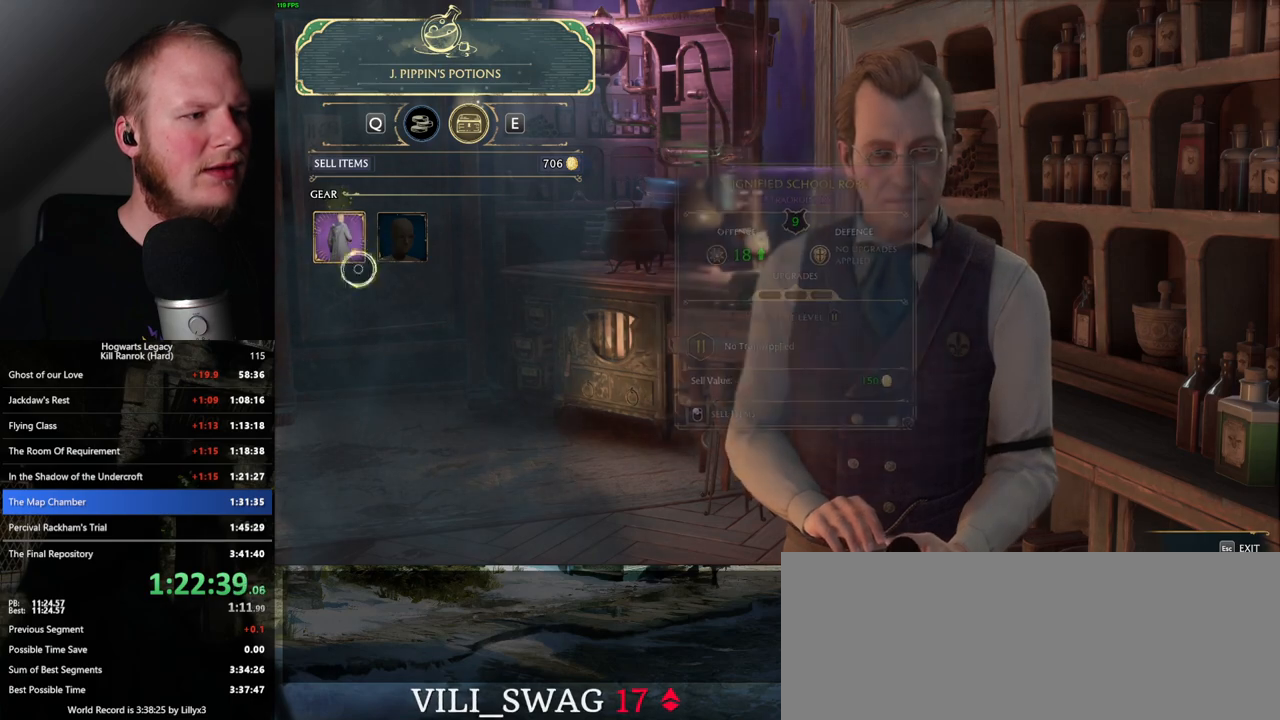
{"keys": [], "mouse": [], "events": [[267, "escape", "down"], [417, "escape", "up"]]}
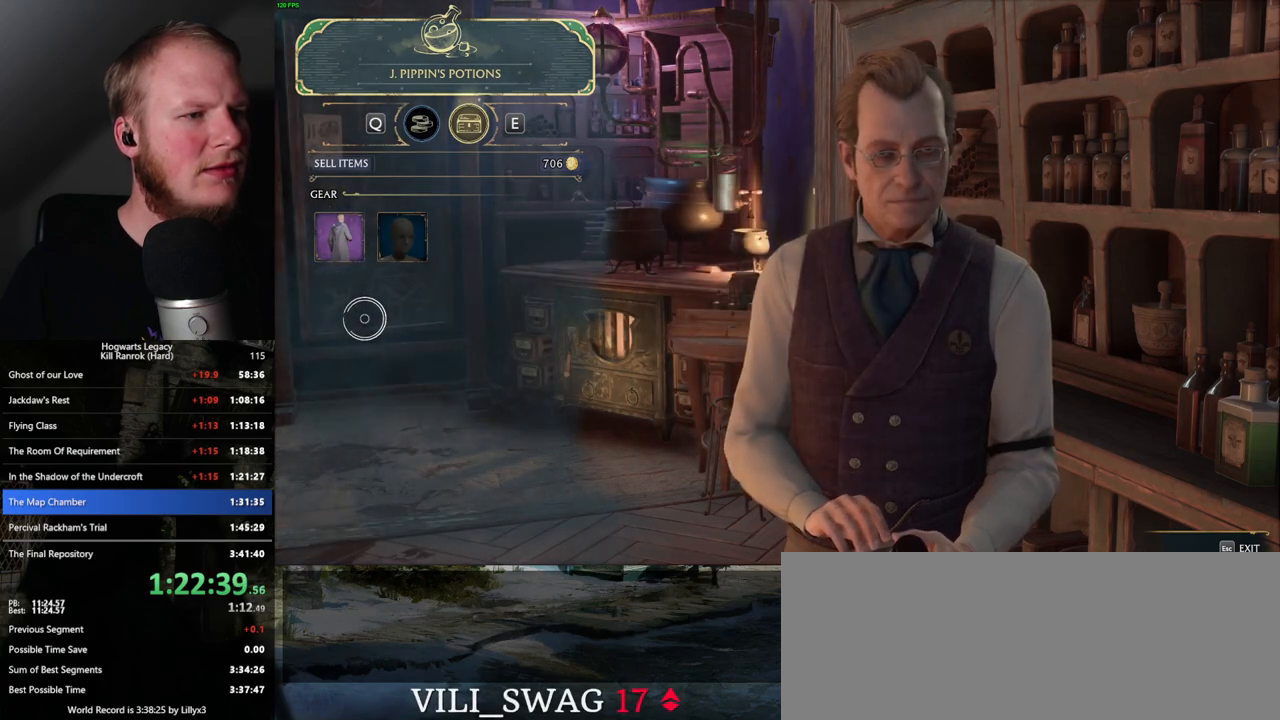
{"keys": [], "mouse": [], "events": []}
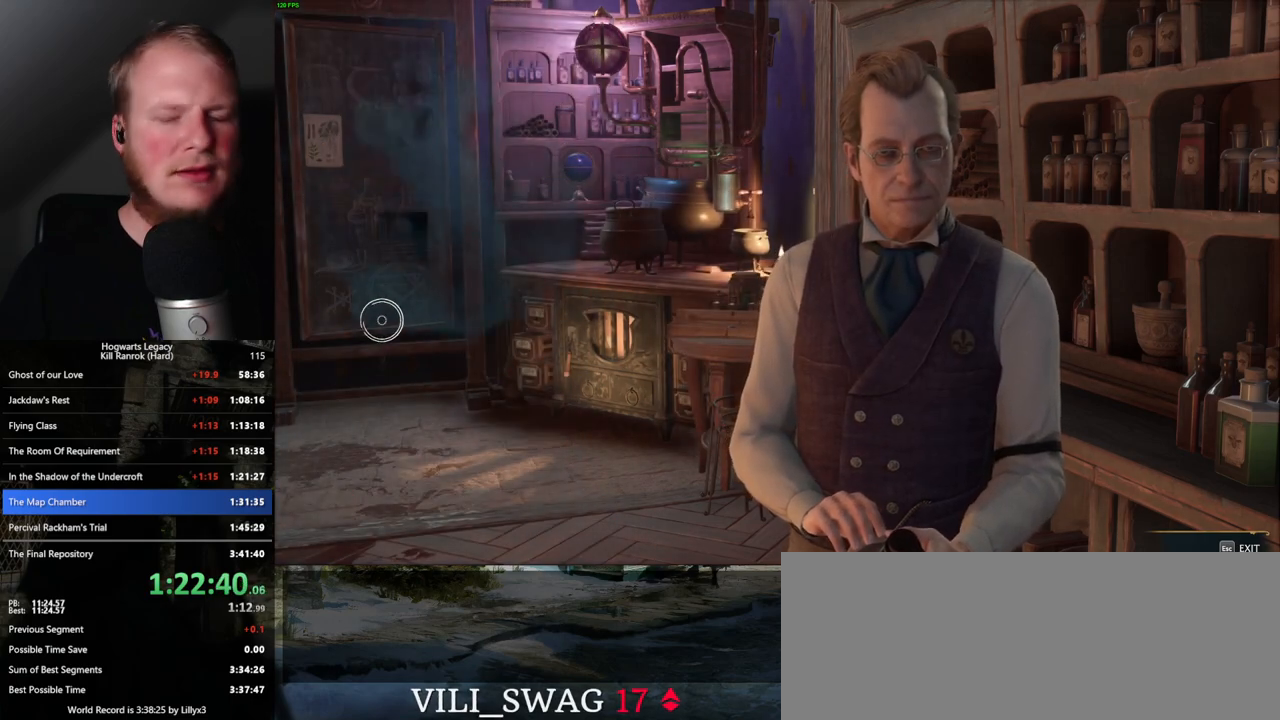
{"keys": [], "mouse": [], "events": []}
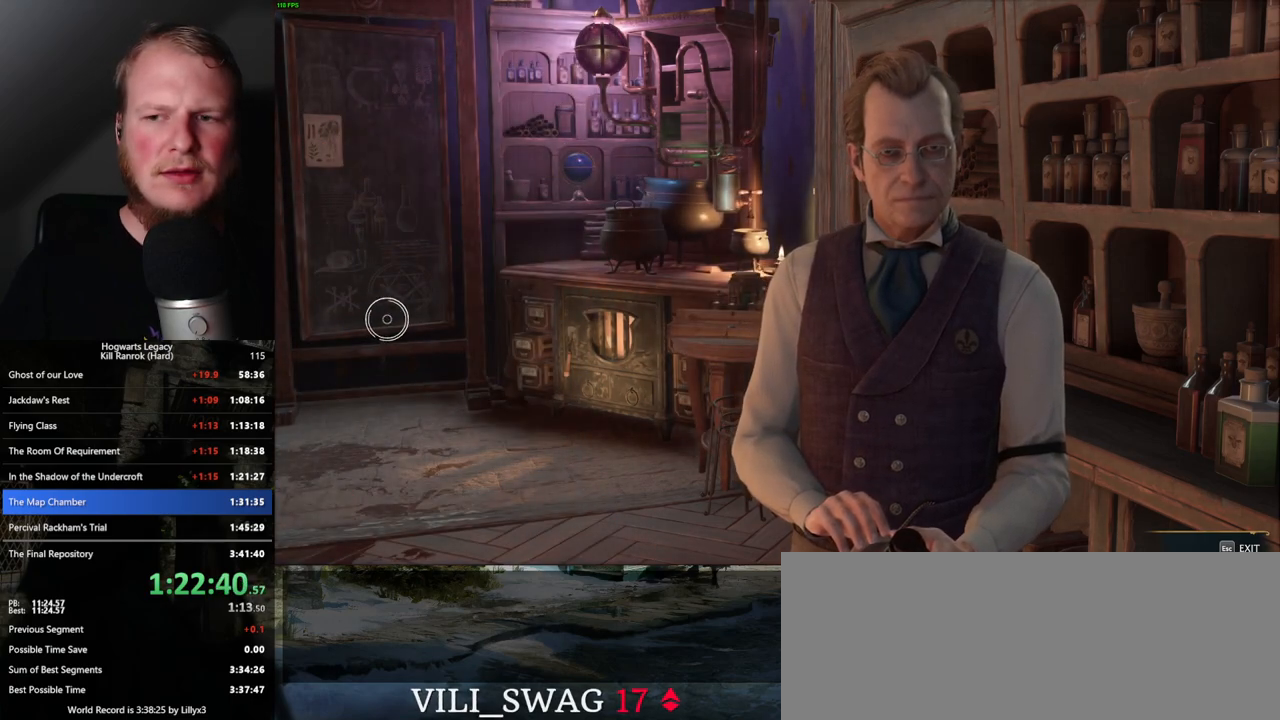
{"keys": [], "mouse": [], "events": []}
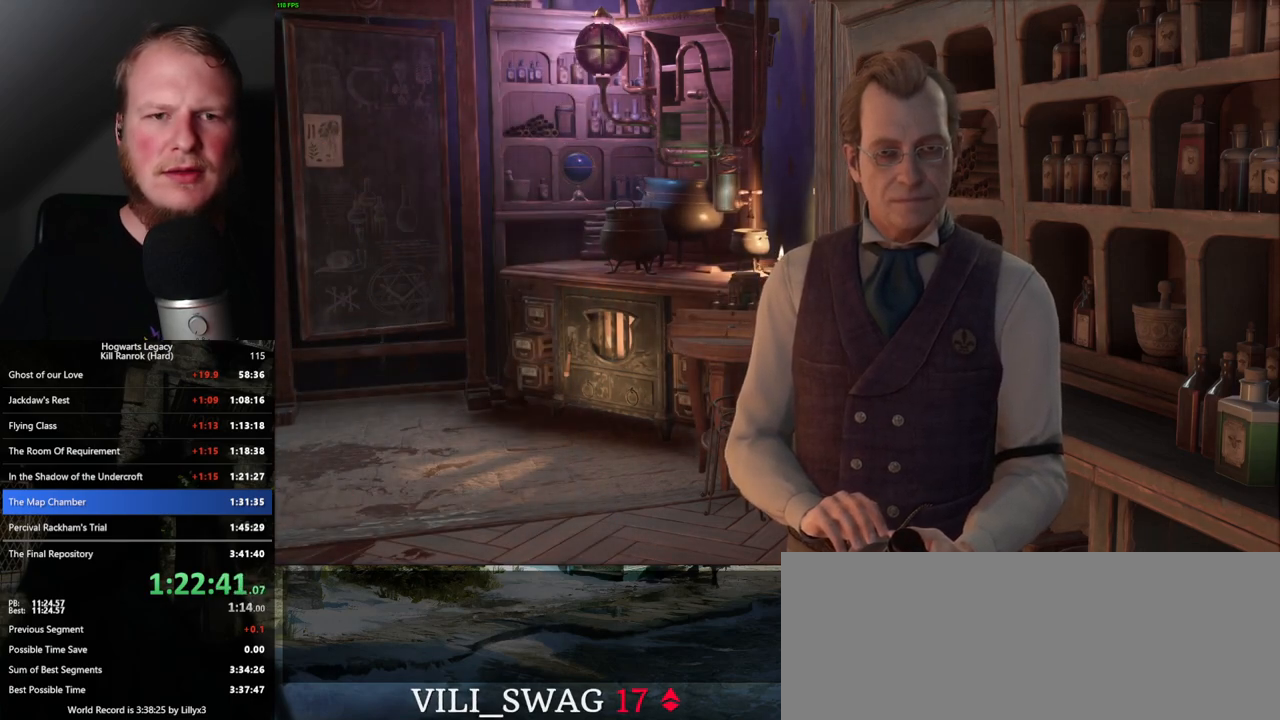
{"keys": [], "mouse": [], "events": []}